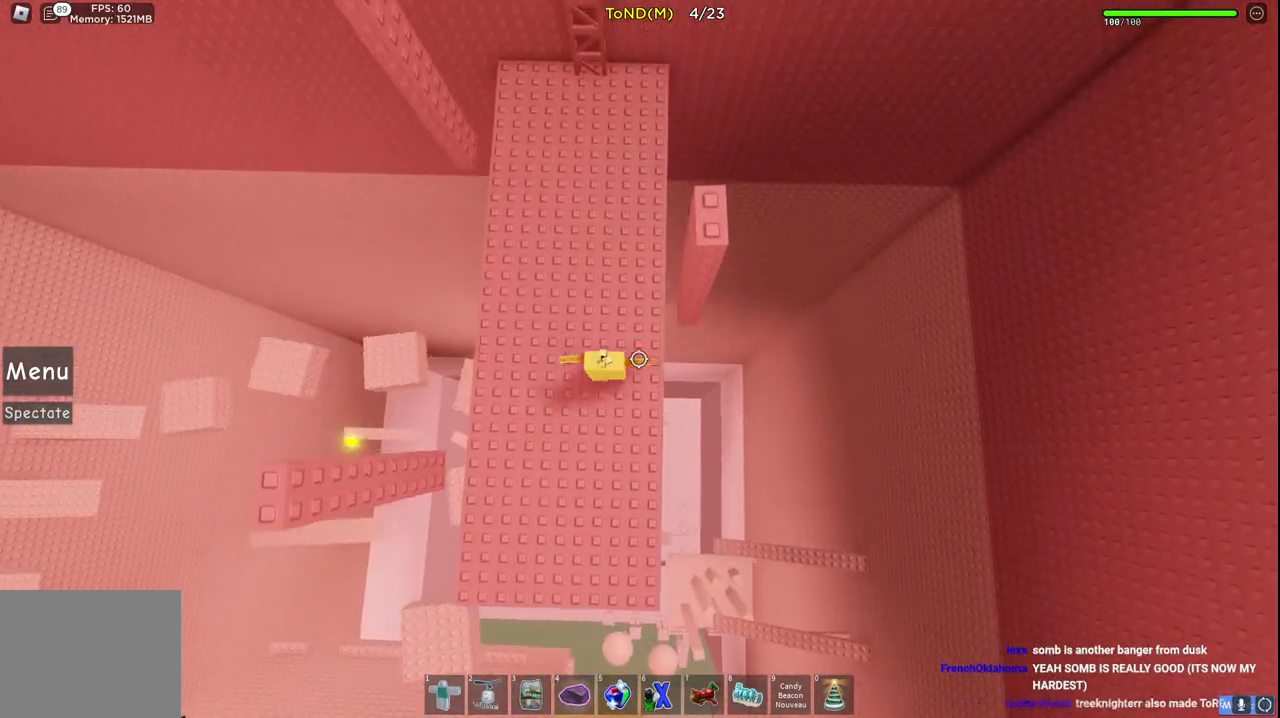
Gameplay with keyboard; each line is a JSON object with the keys held at the frame after it. "events" lists presses ("down") and releases ("up") of "a", "ctrl", "d", "e", "q", "s", "shift", "space" and "w" between this image and that frame as [ms after this image, input, new state], when the widget could be followed in between. No other keys are recorded. Mouse input is not recorded.
{"keys": ["w"], "events": [[33, "w", "up"], [500, "w", "down"]]}
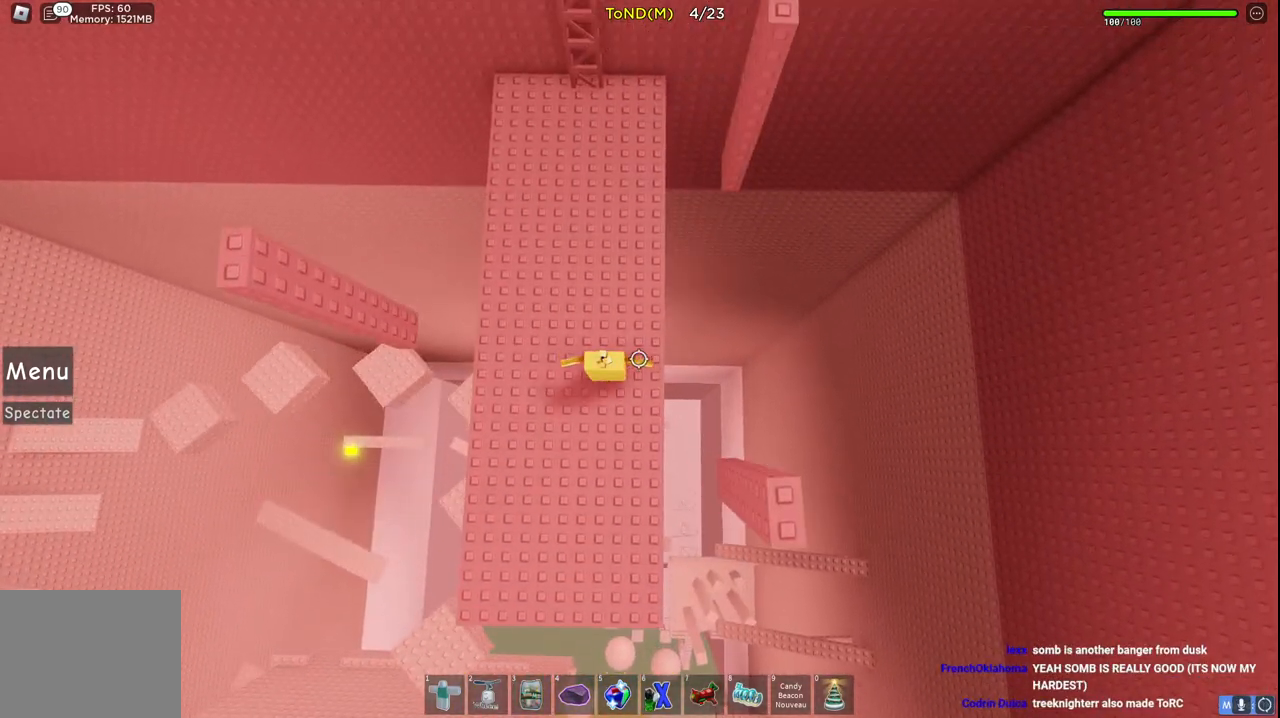
{"keys": ["d", "w"], "events": [[450, "d", "down"]]}
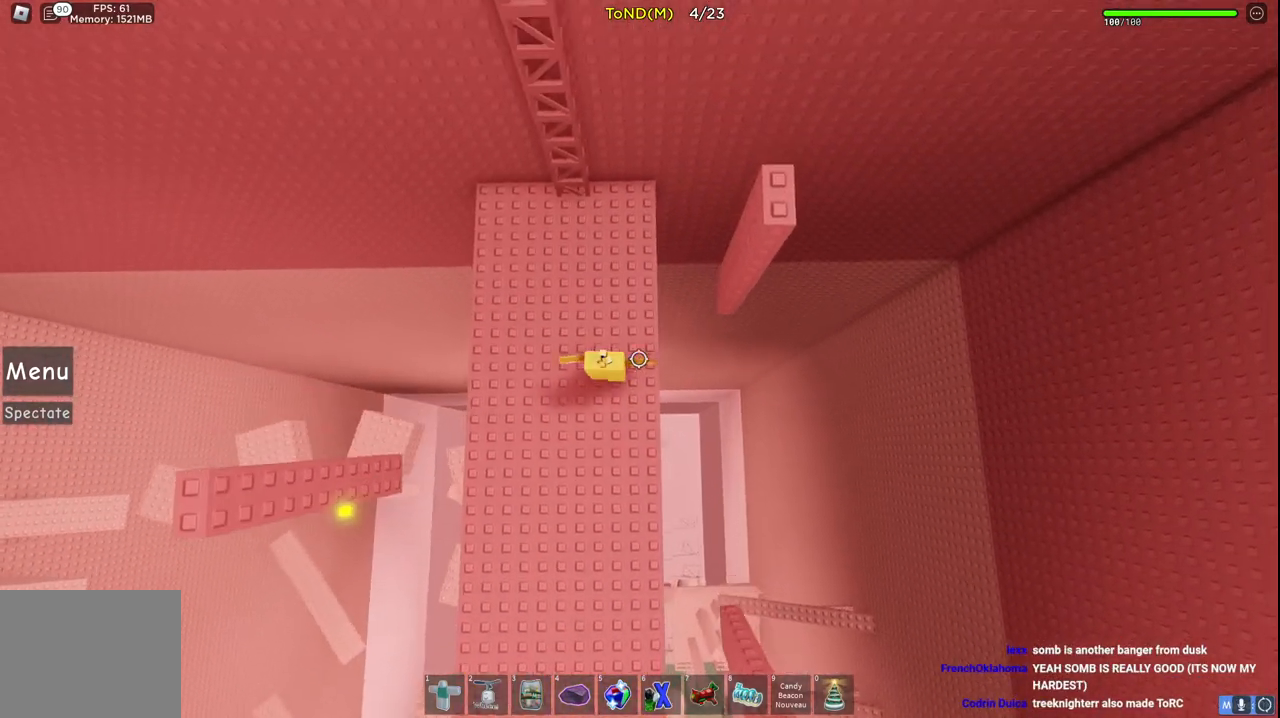
{"keys": [], "events": [[17, "w", "up"], [33, "d", "up"]]}
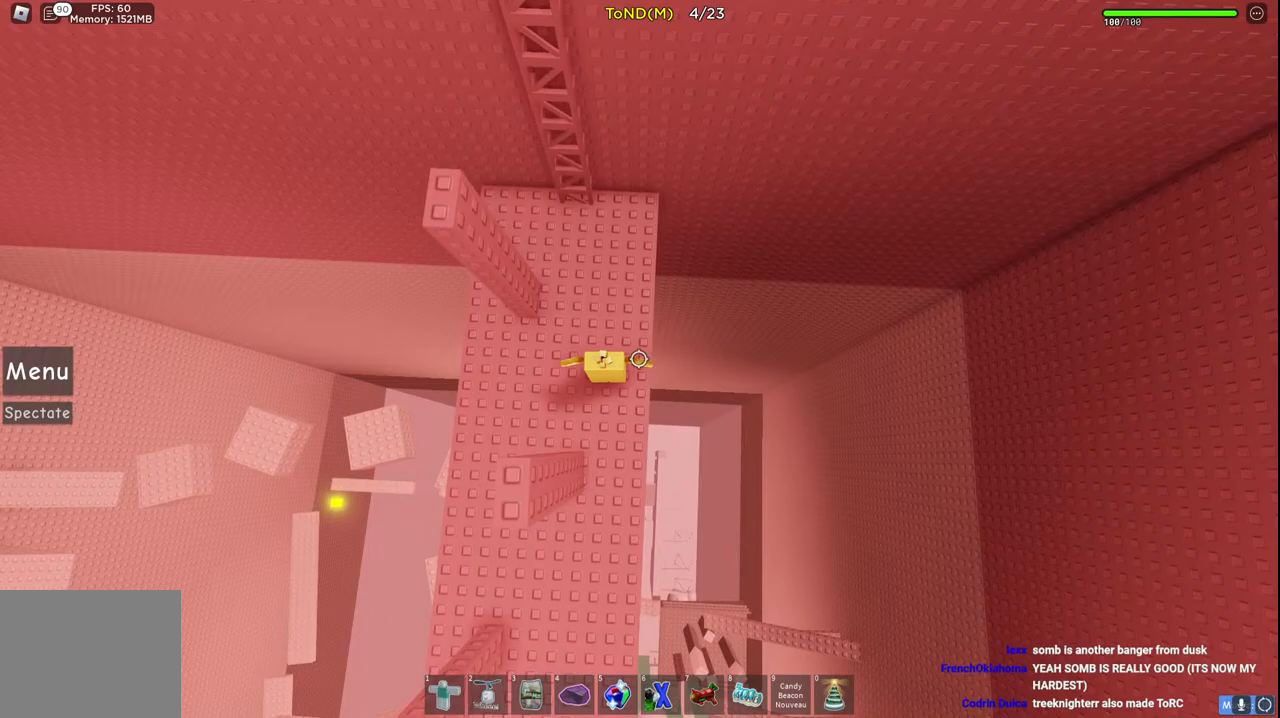
{"keys": ["w"], "events": [[17, "w", "down"], [317, "space", "down"], [500, "space", "up"]]}
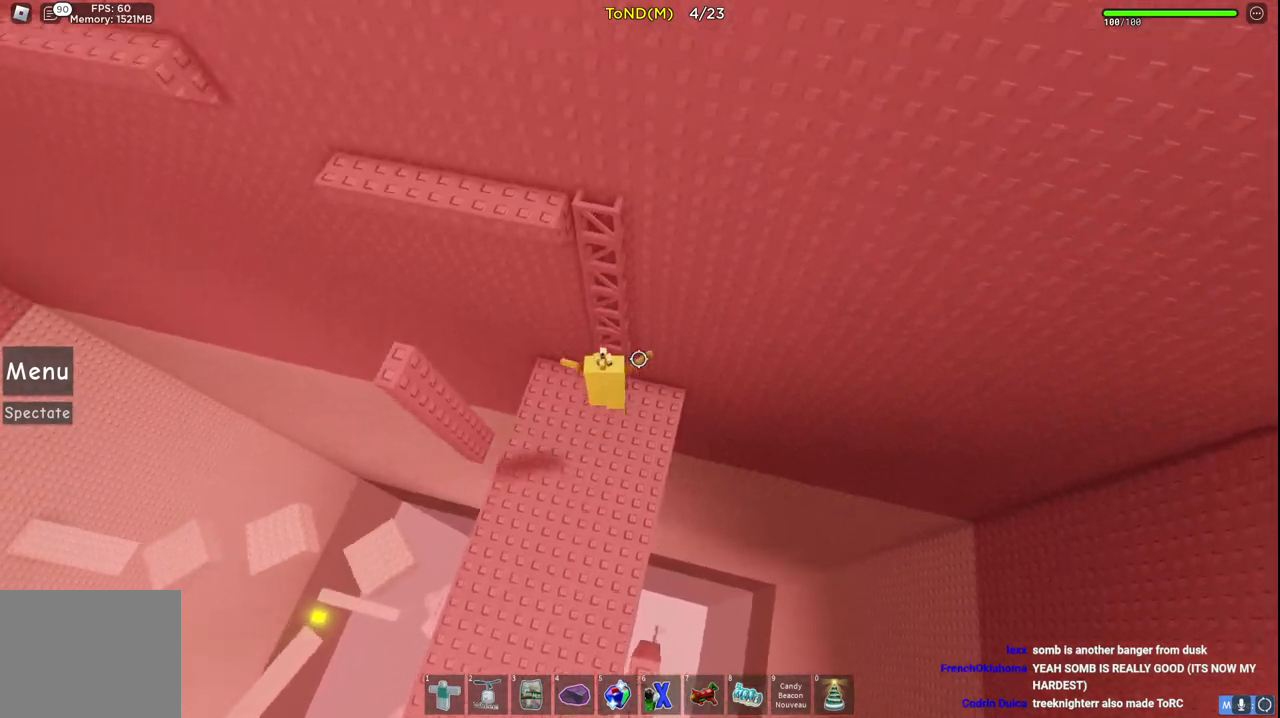
{"keys": ["w"], "events": []}
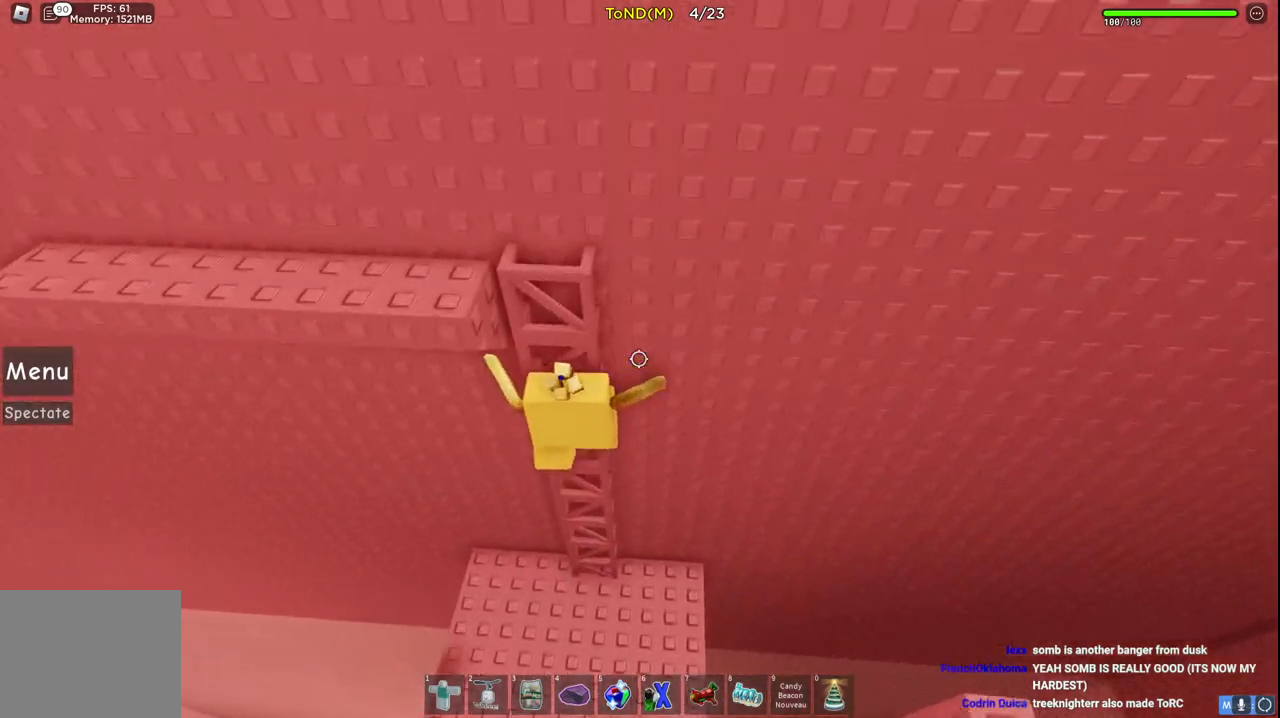
{"keys": ["a", "w"], "events": [[367, "a", "down"]]}
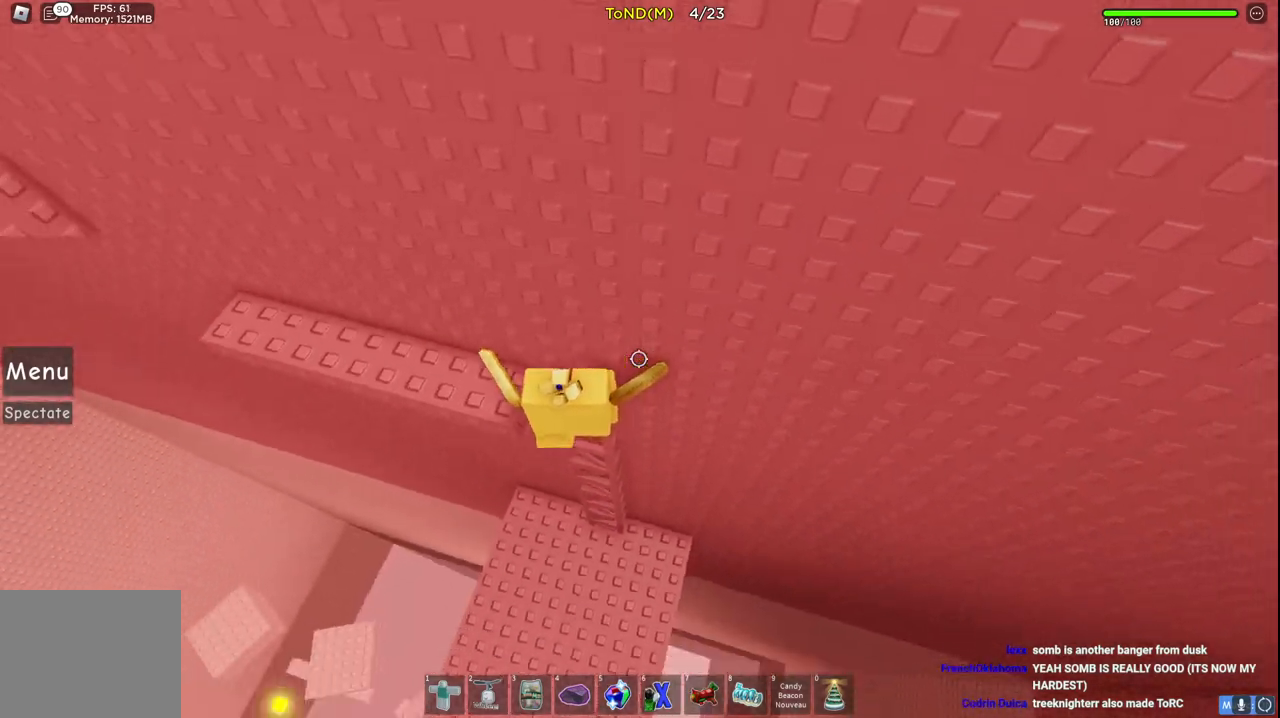
{"keys": ["a", "w"], "events": []}
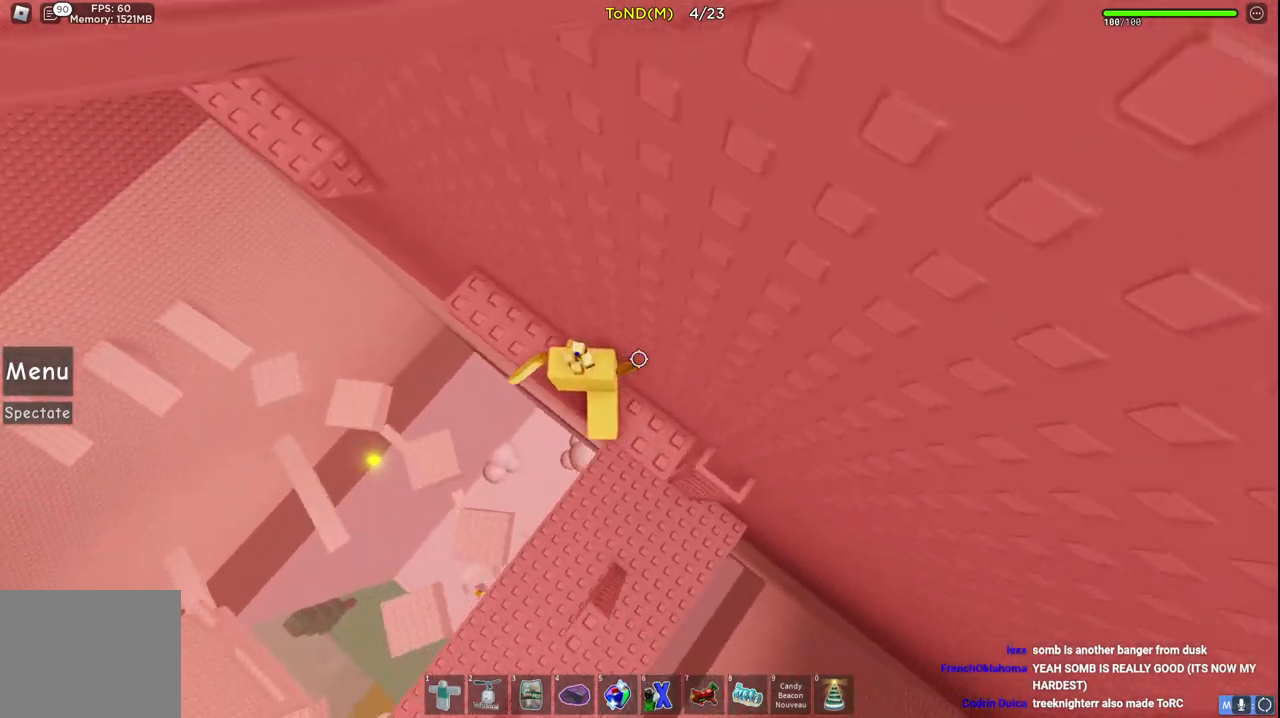
{"keys": ["a", "space", "w"], "events": [[383, "space", "down"]]}
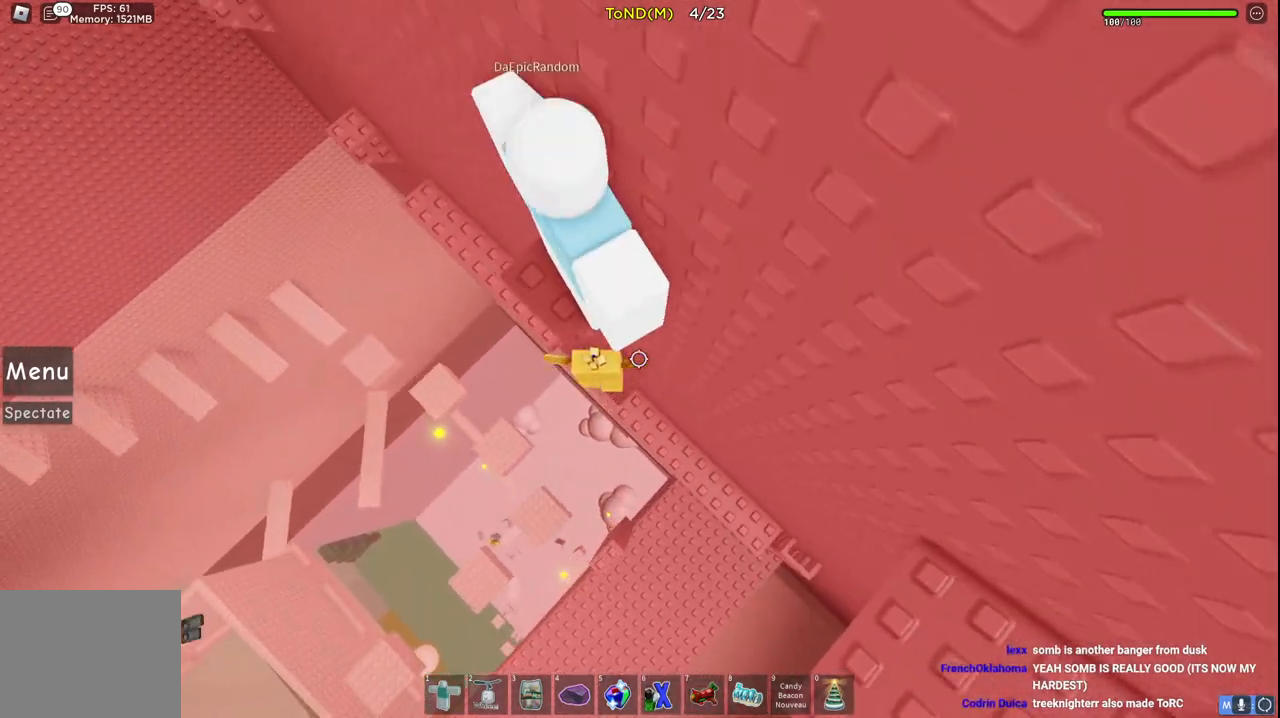
{"keys": ["a"], "events": [[83, "space", "up"], [500, "w", "up"]]}
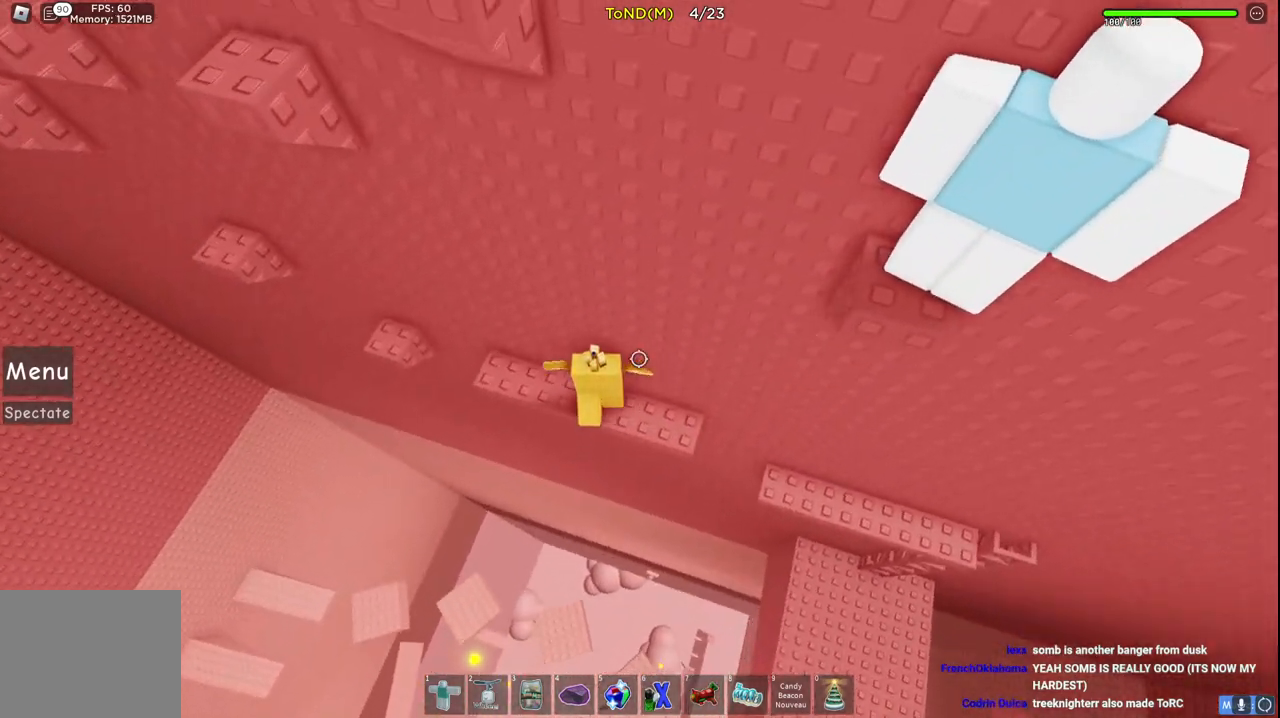
{"keys": ["a"], "events": [[200, "space", "down"], [433, "space", "up"]]}
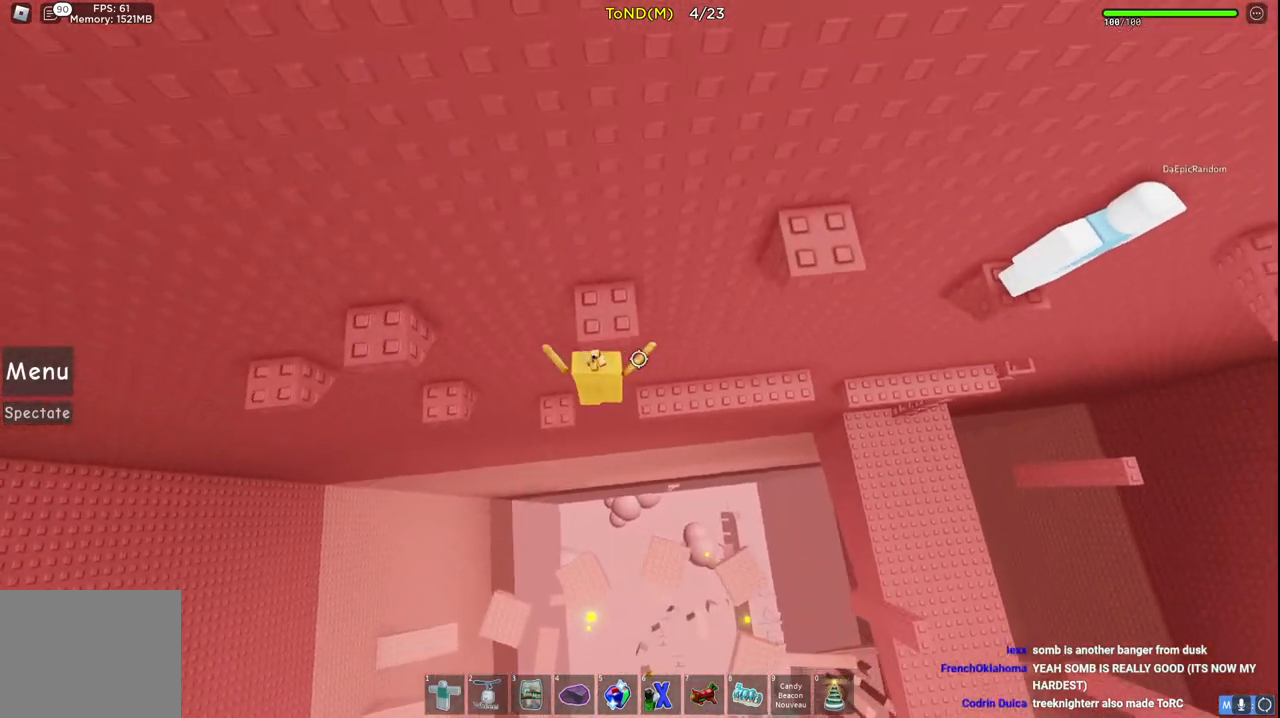
{"keys": ["a"], "events": [[183, "a", "up"], [300, "space", "down"], [367, "a", "down"], [467, "space", "up"]]}
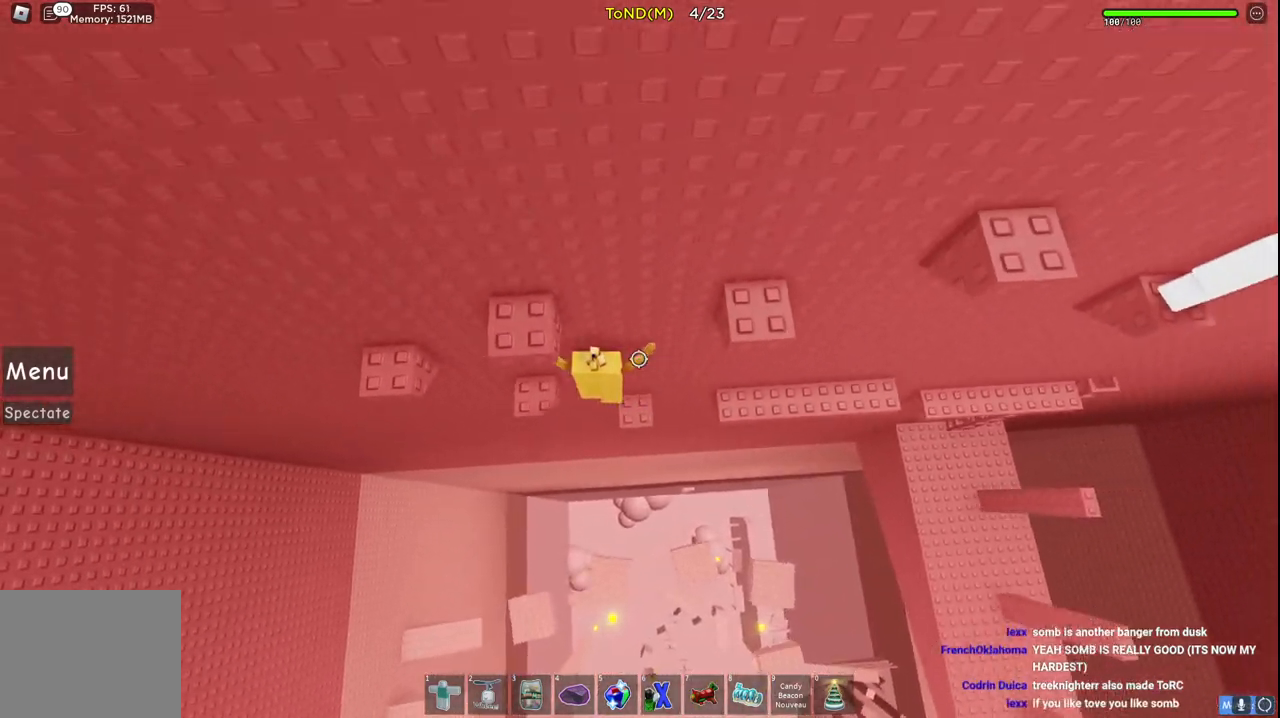
{"keys": ["a", "space", "w"], "events": [[133, "a", "up"], [250, "a", "down"], [367, "space", "down"], [433, "w", "down"]]}
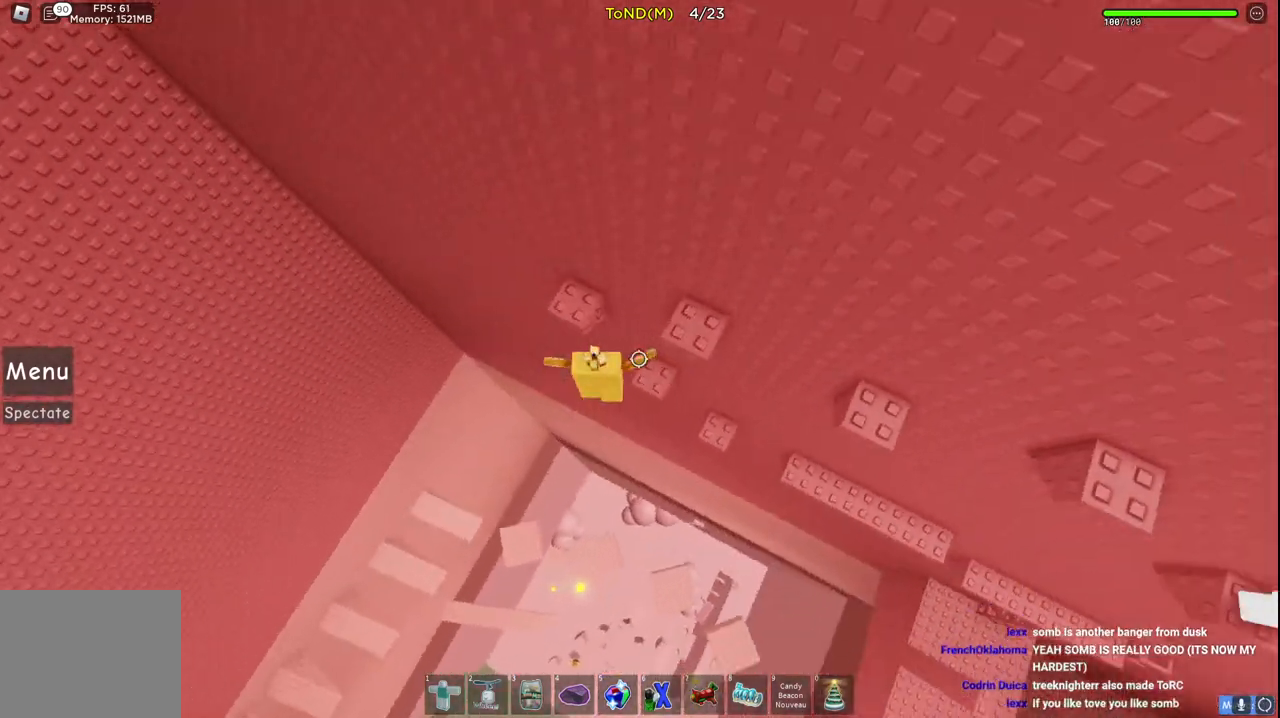
{"keys": ["d", "space"], "events": [[17, "space", "up"], [217, "a", "up"], [283, "d", "down"], [317, "w", "up"], [350, "space", "down"]]}
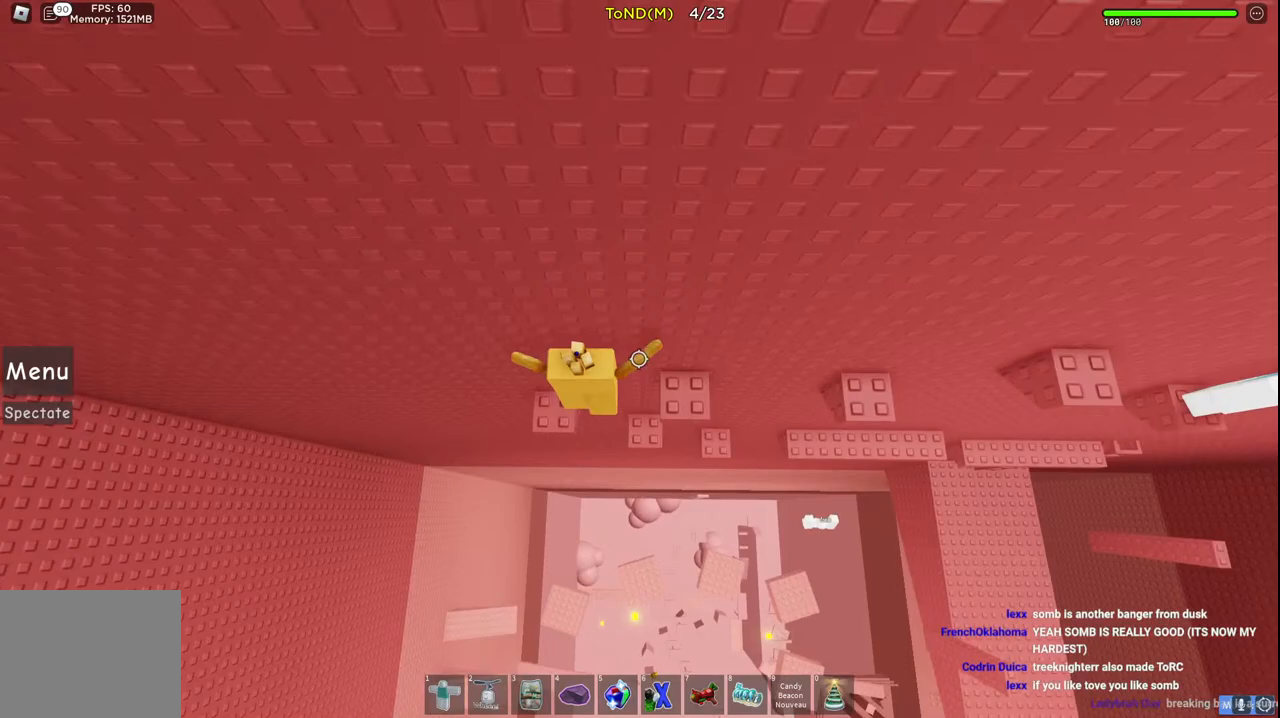
{"keys": ["d", "space"], "events": [[67, "space", "up"], [183, "d", "up"], [300, "d", "down"], [367, "space", "down"]]}
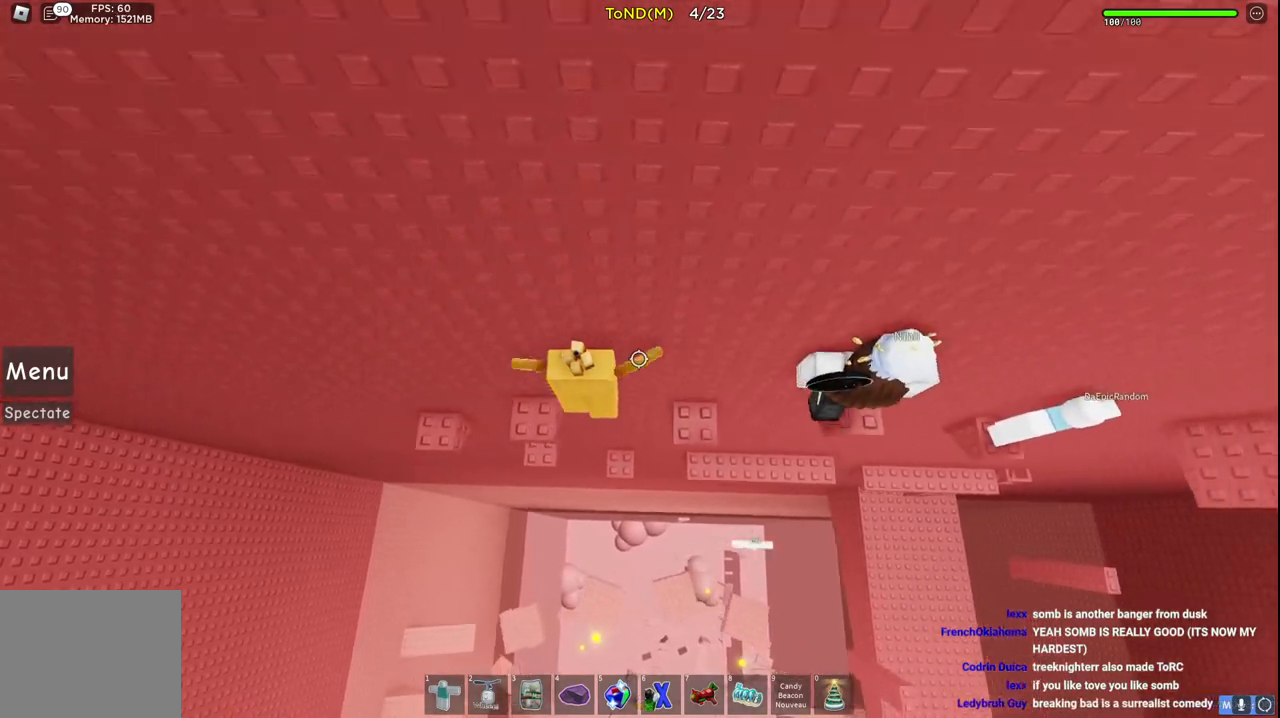
{"keys": ["d", "space"], "events": [[83, "space", "up"], [167, "d", "up"], [417, "d", "down"], [483, "space", "down"]]}
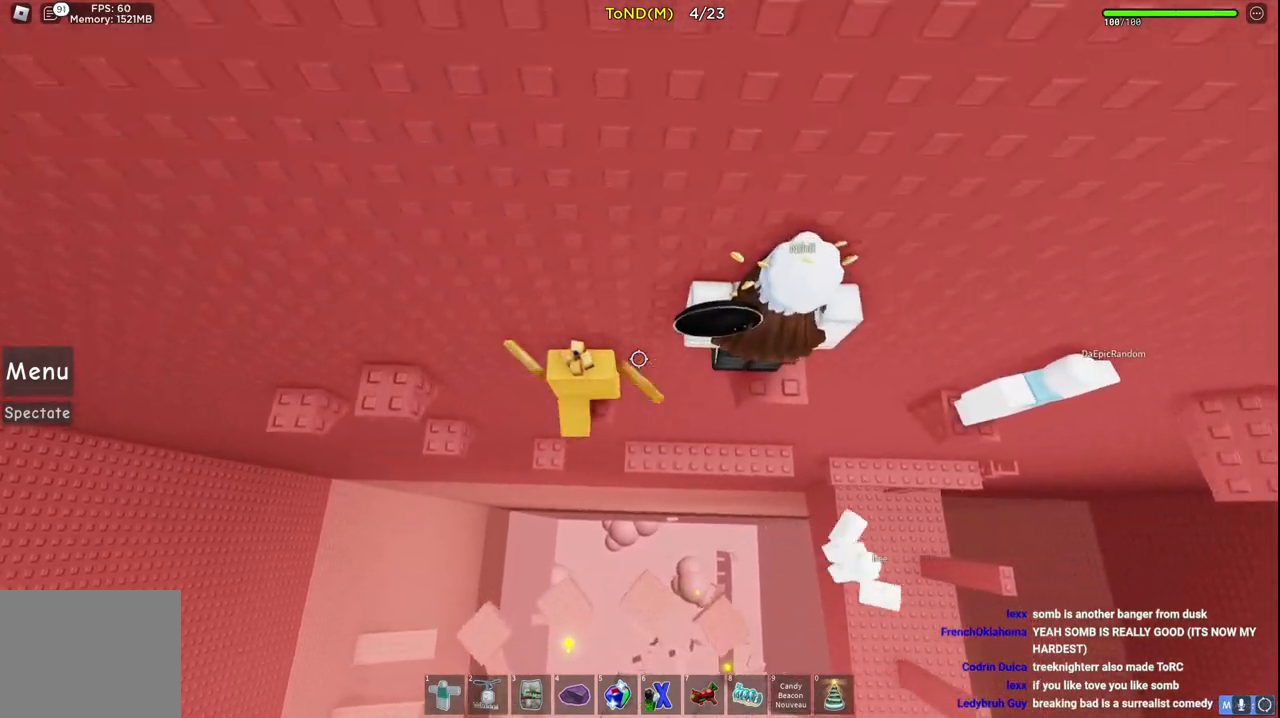
{"keys": ["d"], "events": [[183, "space", "up"], [350, "d", "up"], [483, "d", "down"]]}
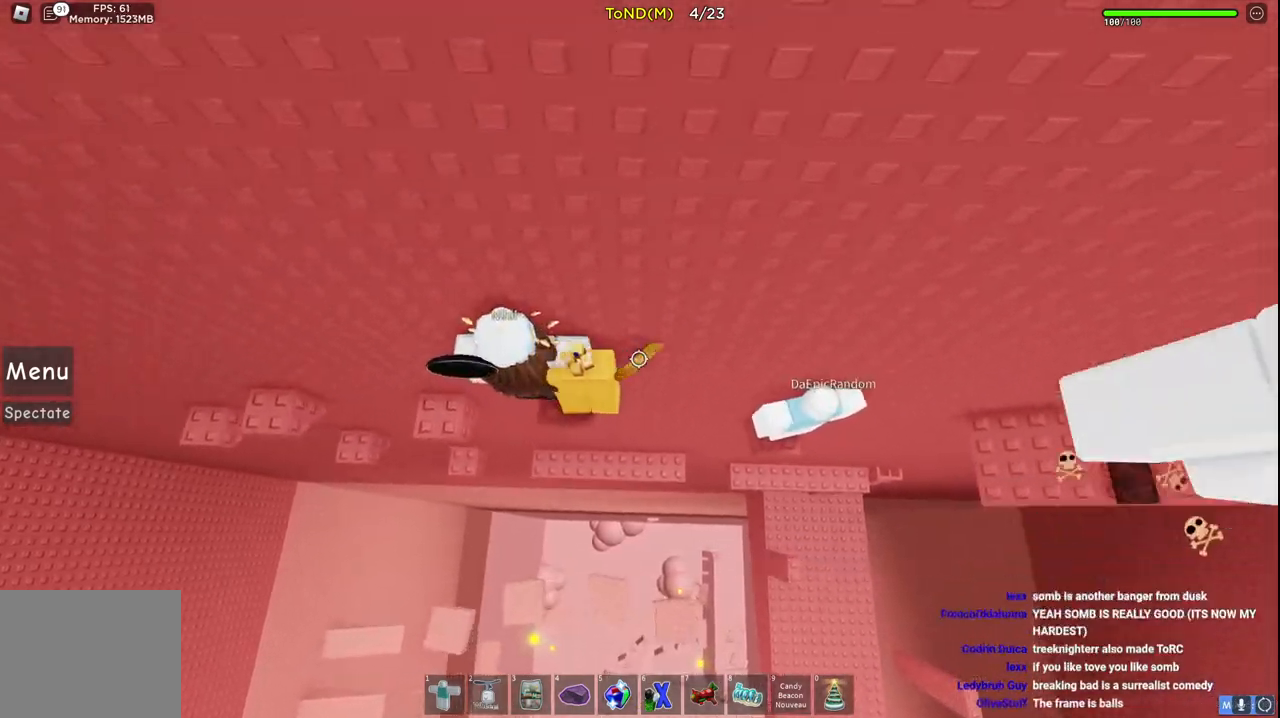
{"keys": [], "events": [[83, "space", "down"], [250, "space", "up"], [467, "d", "up"]]}
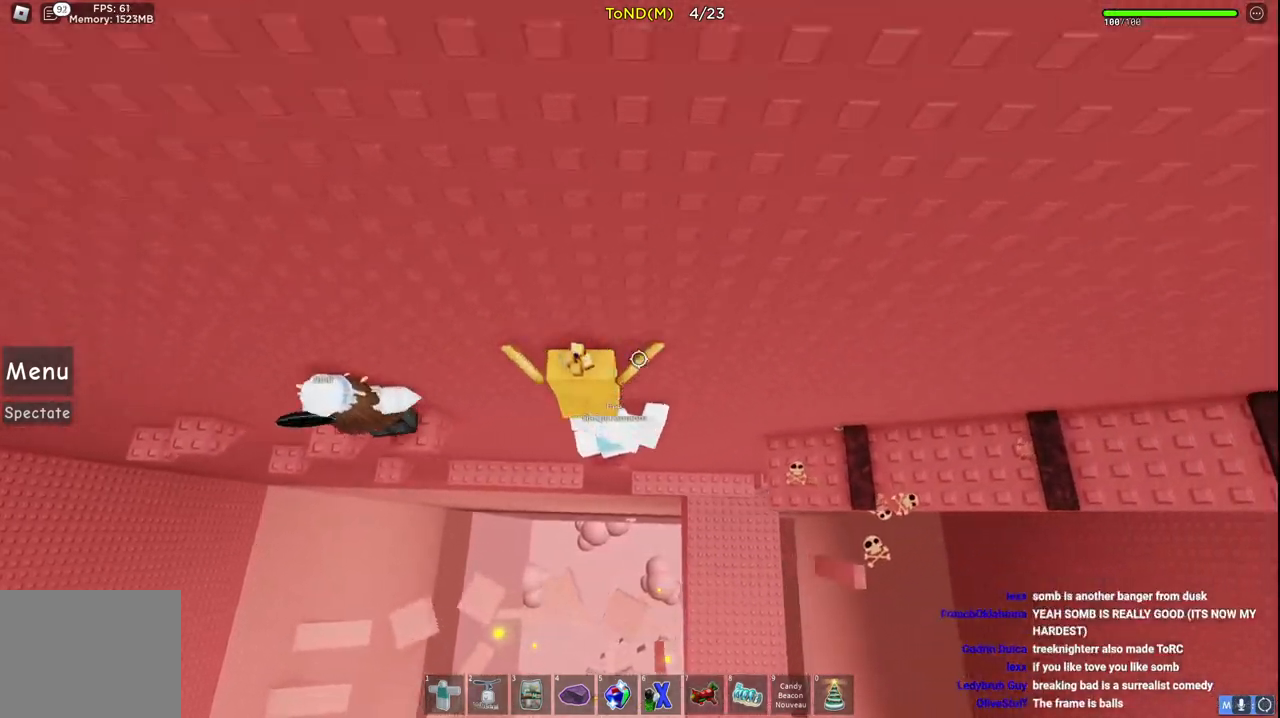
{"keys": ["d"], "events": [[133, "d", "down"], [267, "space", "down"], [467, "space", "up"]]}
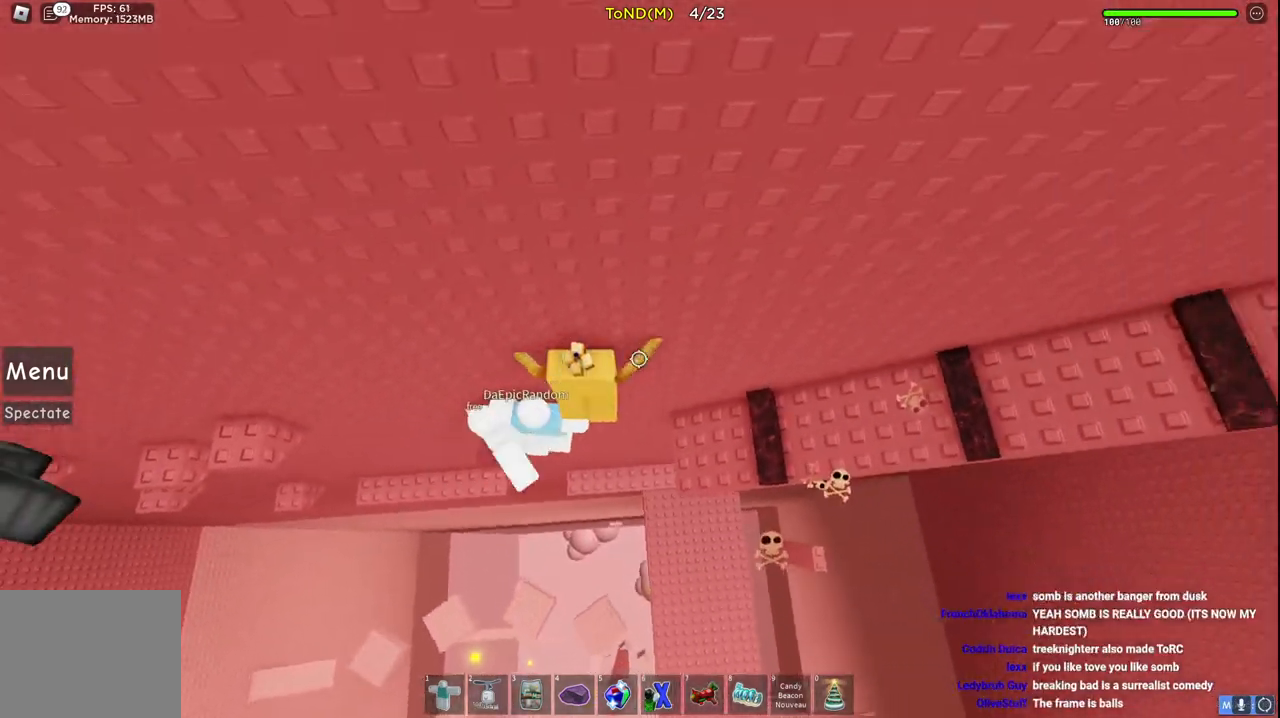
{"keys": ["d", "space", "w"], "events": [[133, "w", "down"], [250, "space", "down"]]}
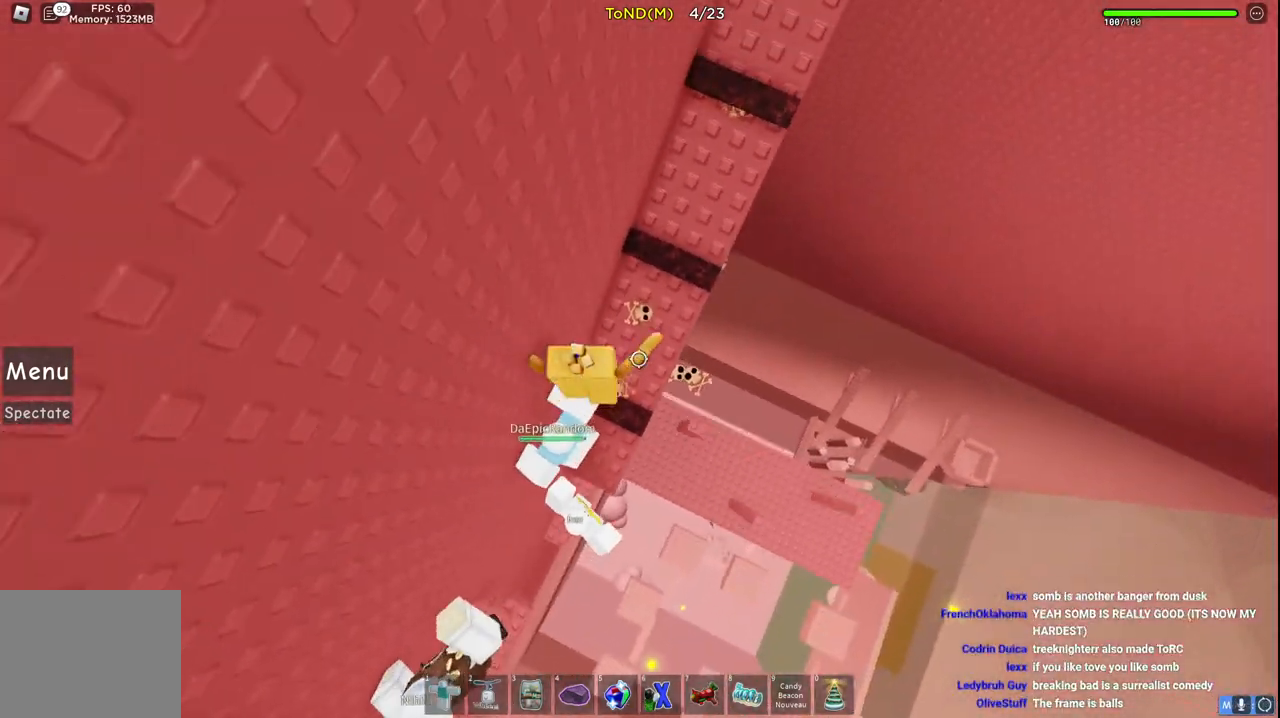
{"keys": ["space", "w"], "events": [[333, "d", "up"]]}
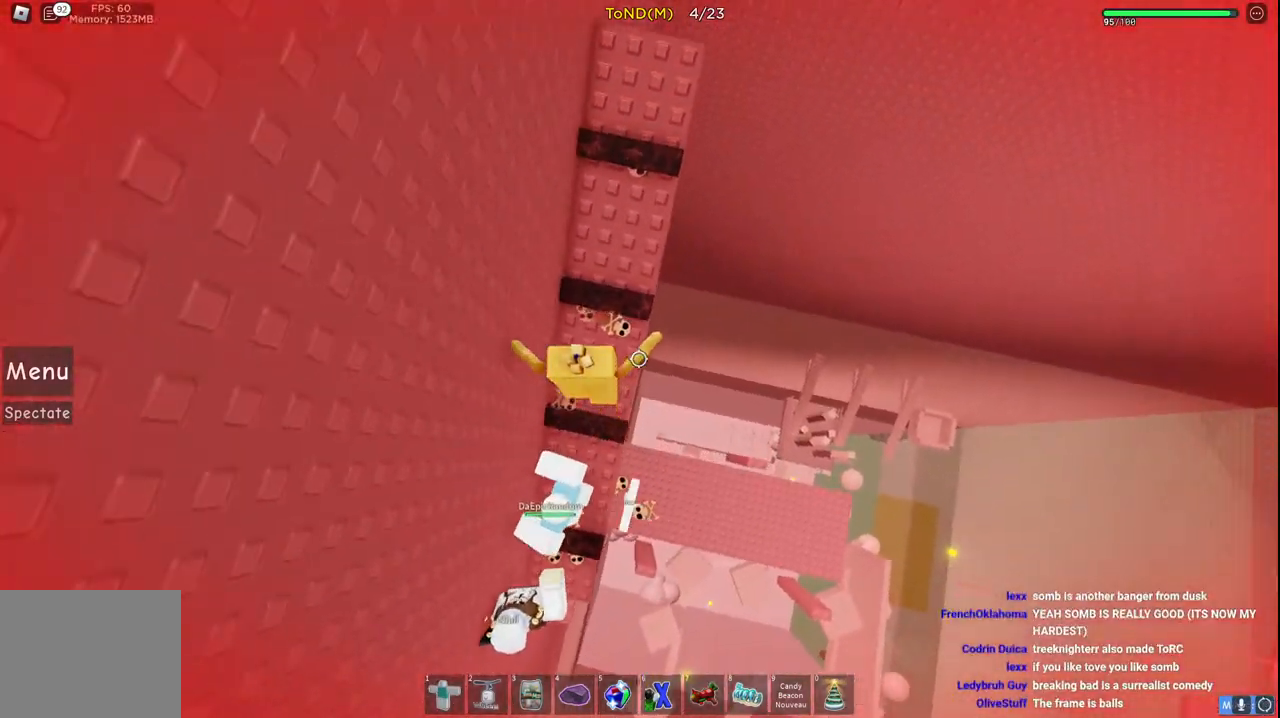
{"keys": ["space", "w"], "events": [[100, "space", "up"], [333, "space", "down"]]}
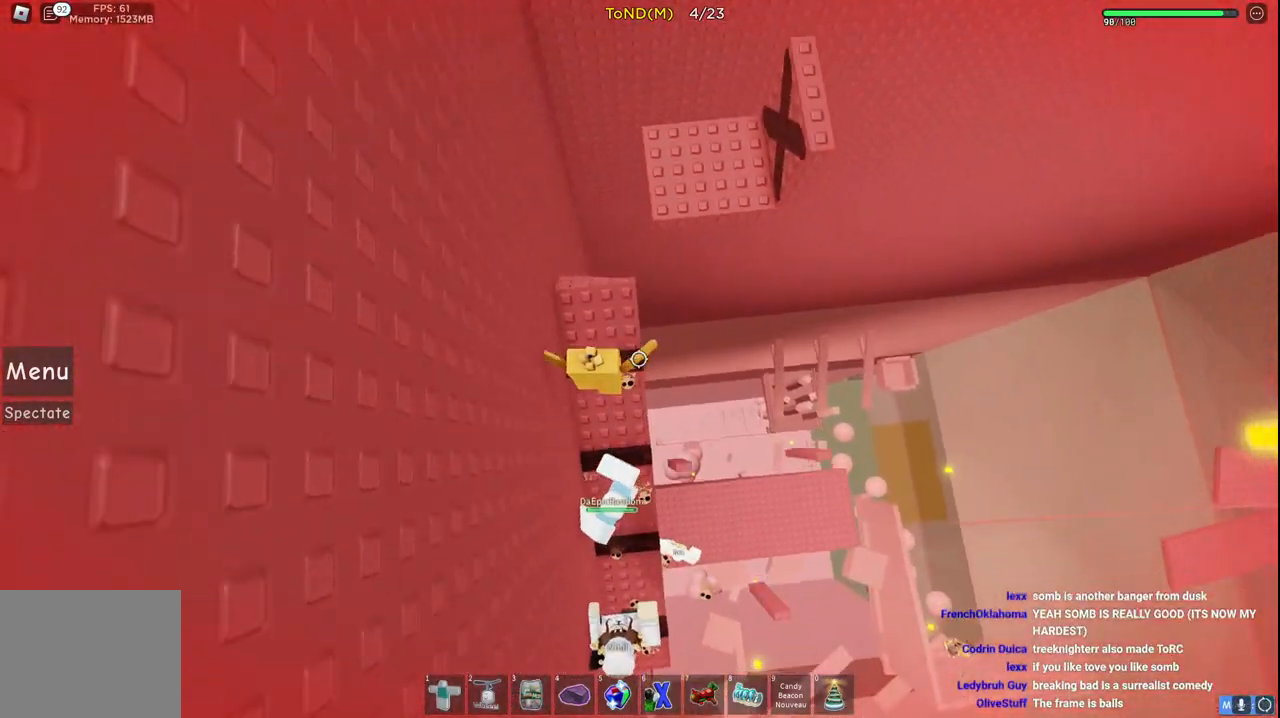
{"keys": ["a", "w"], "events": [[50, "space", "up"], [67, "d", "down"], [200, "d", "up"], [333, "space", "down"], [500, "a", "down"], [500, "space", "up"]]}
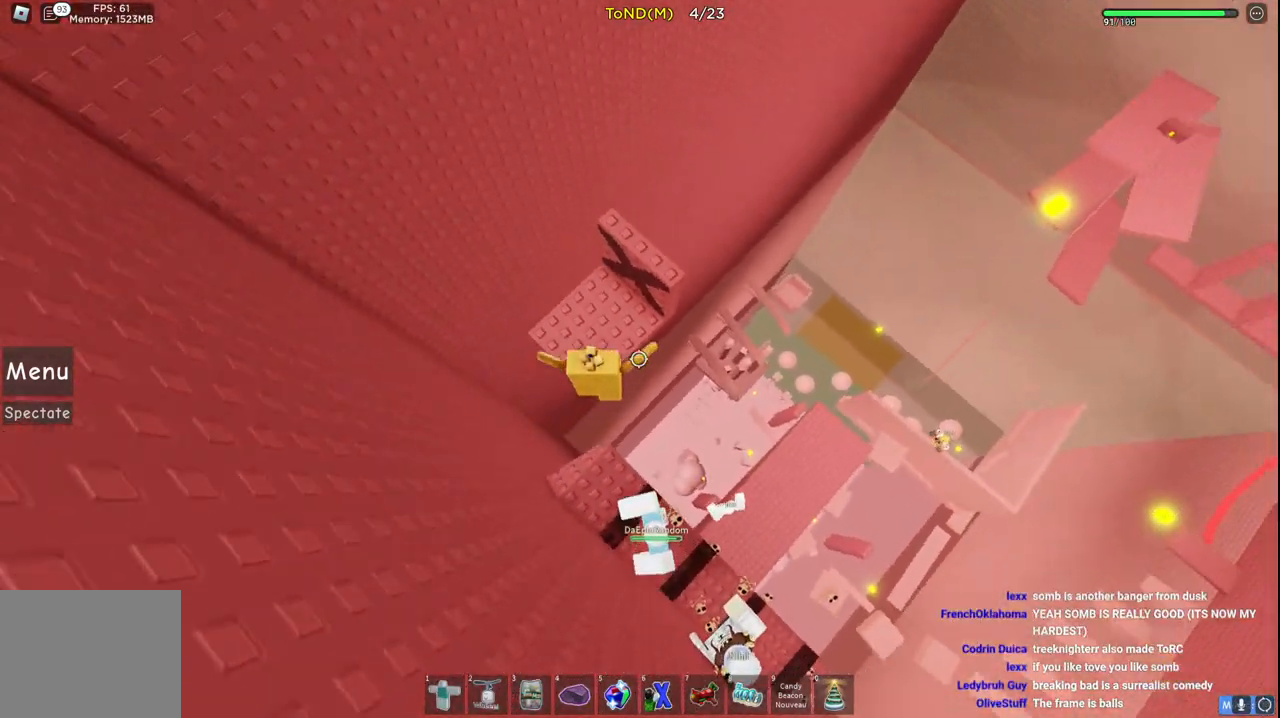
{"keys": ["shift", "w"], "events": [[217, "a", "up"], [433, "shift", "down"]]}
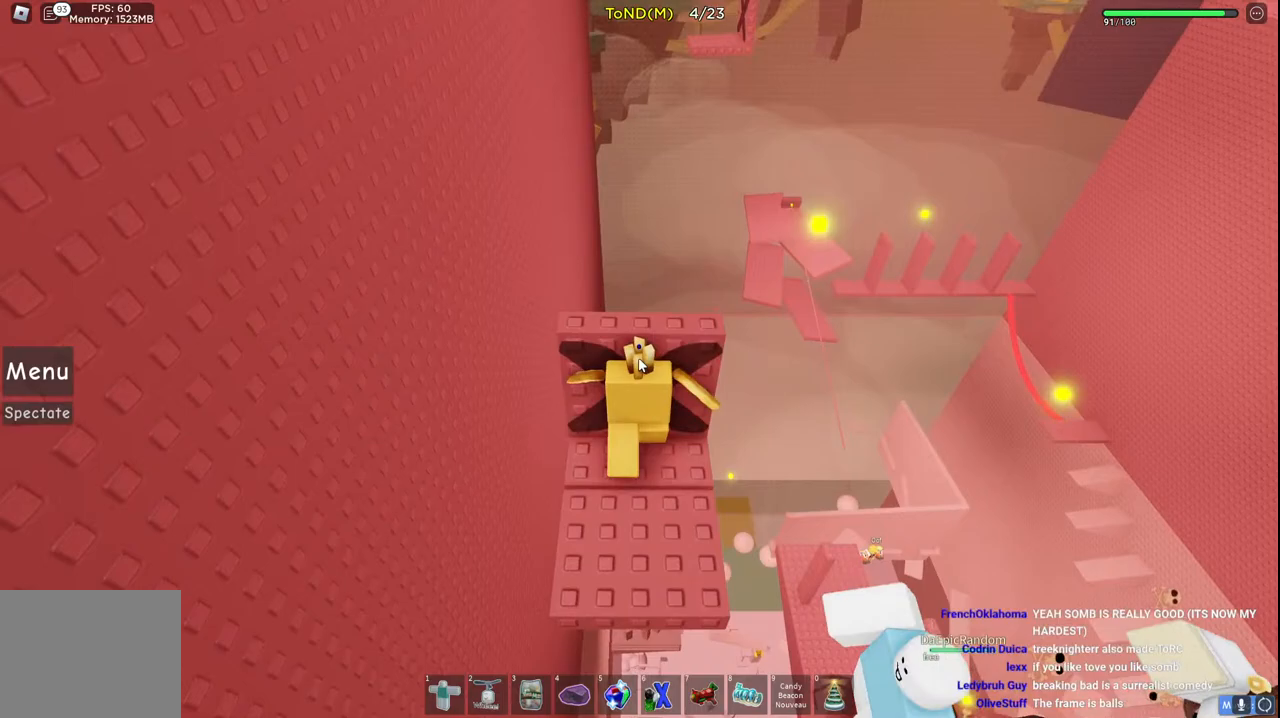
{"keys": ["shift", "w"], "events": [[150, "shift", "up"], [467, "shift", "down"]]}
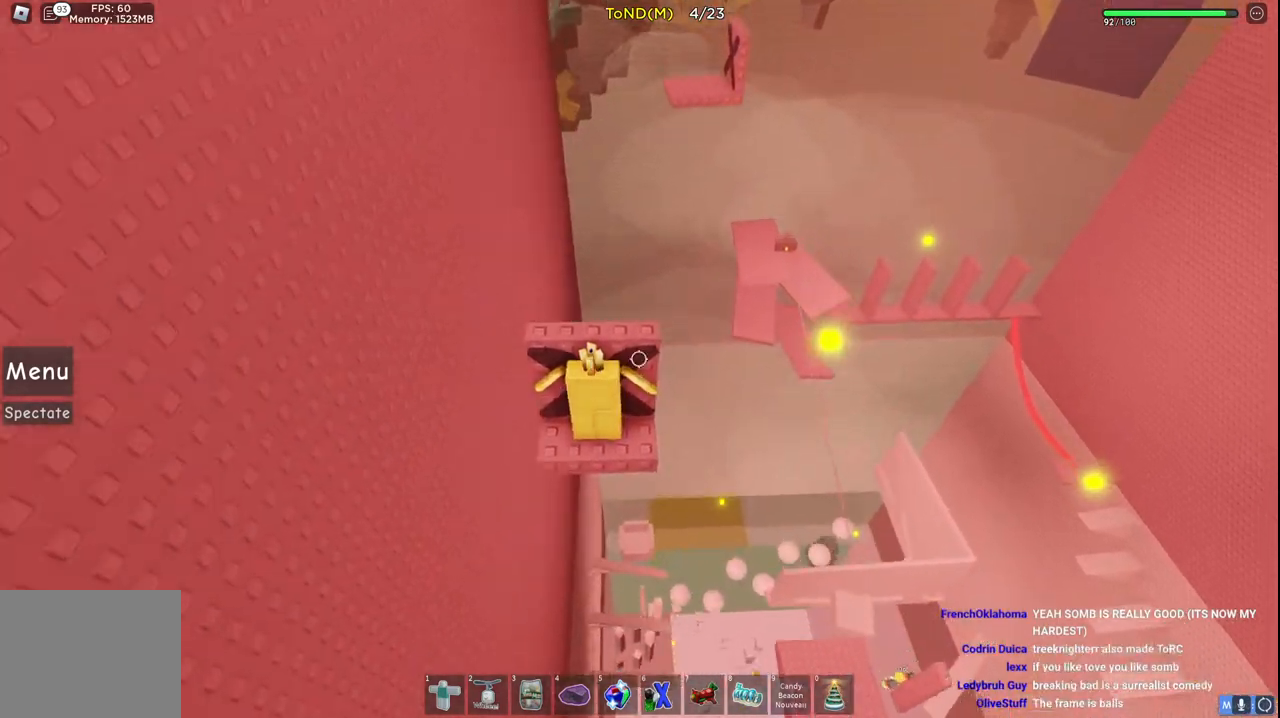
{"keys": ["w"], "events": [[133, "shift", "up"]]}
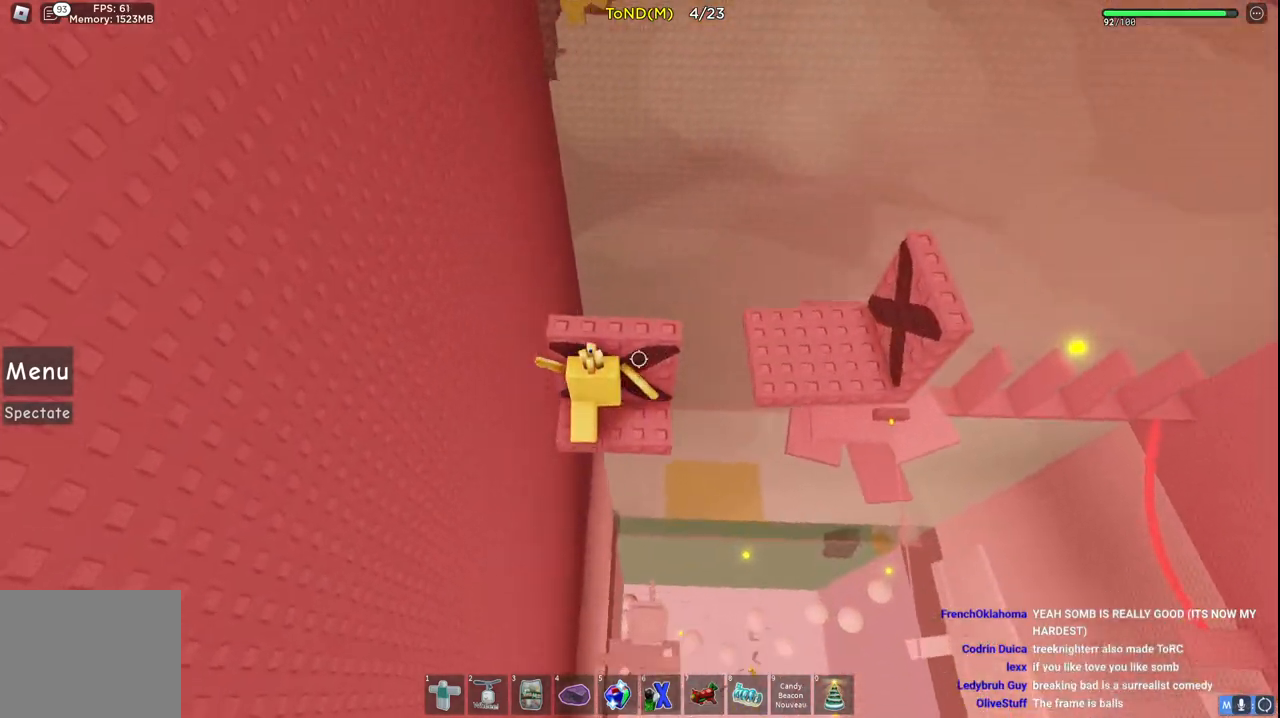
{"keys": ["w"], "events": []}
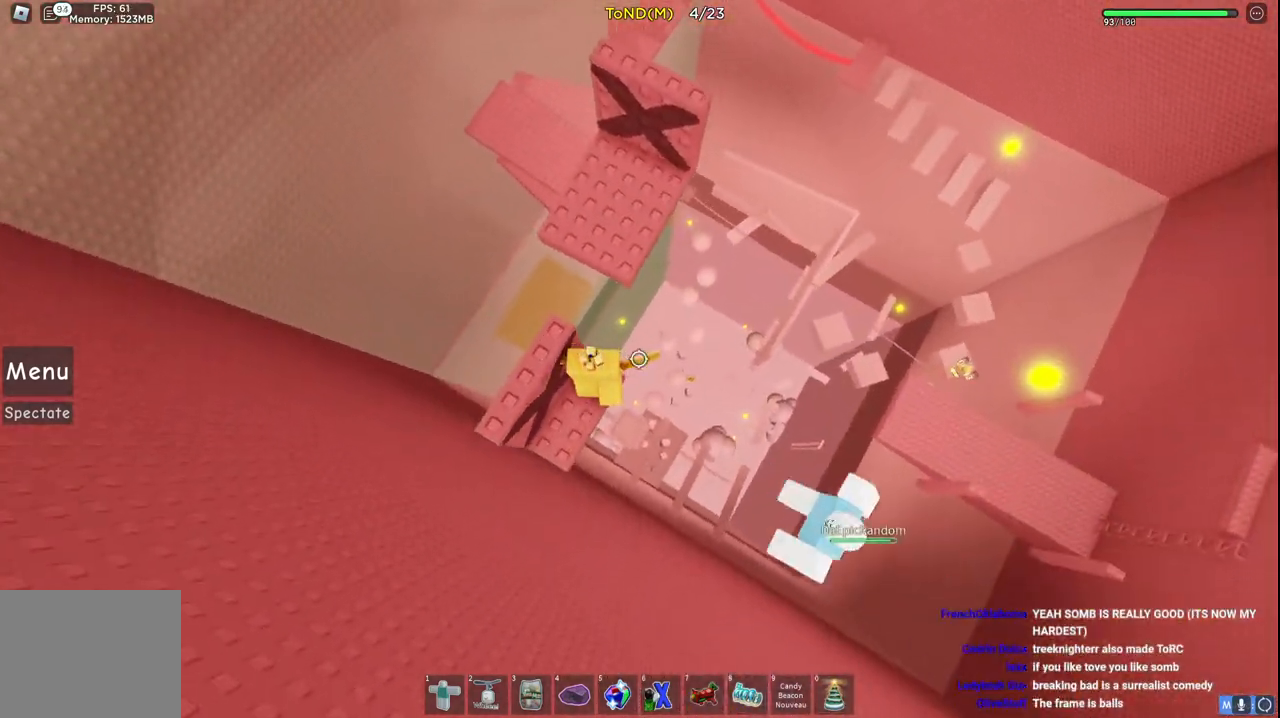
{"keys": ["a", "w"], "events": [[33, "space", "down"], [217, "space", "up"], [250, "a", "down"]]}
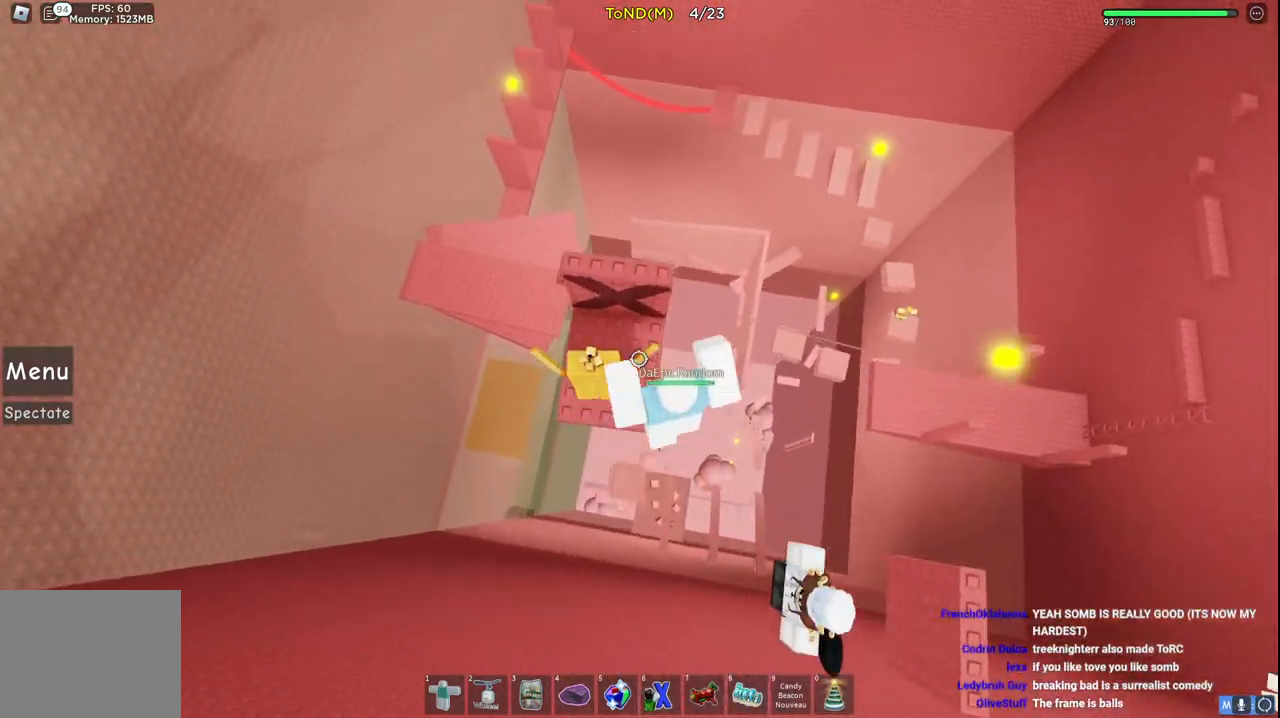
{"keys": ["w"], "events": [[33, "a", "up"], [267, "shift", "down"], [433, "shift", "up"]]}
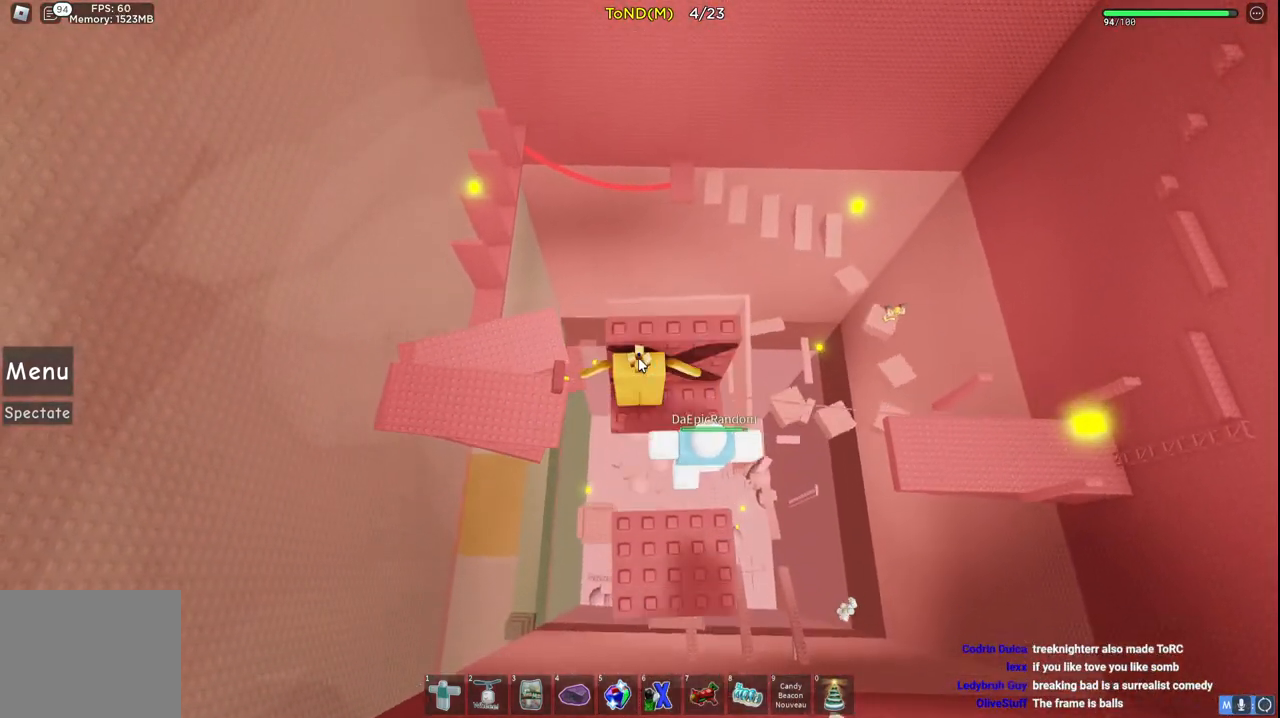
{"keys": ["shift", "w"], "events": [[50, "d", "down"], [117, "d", "up"], [500, "shift", "down"]]}
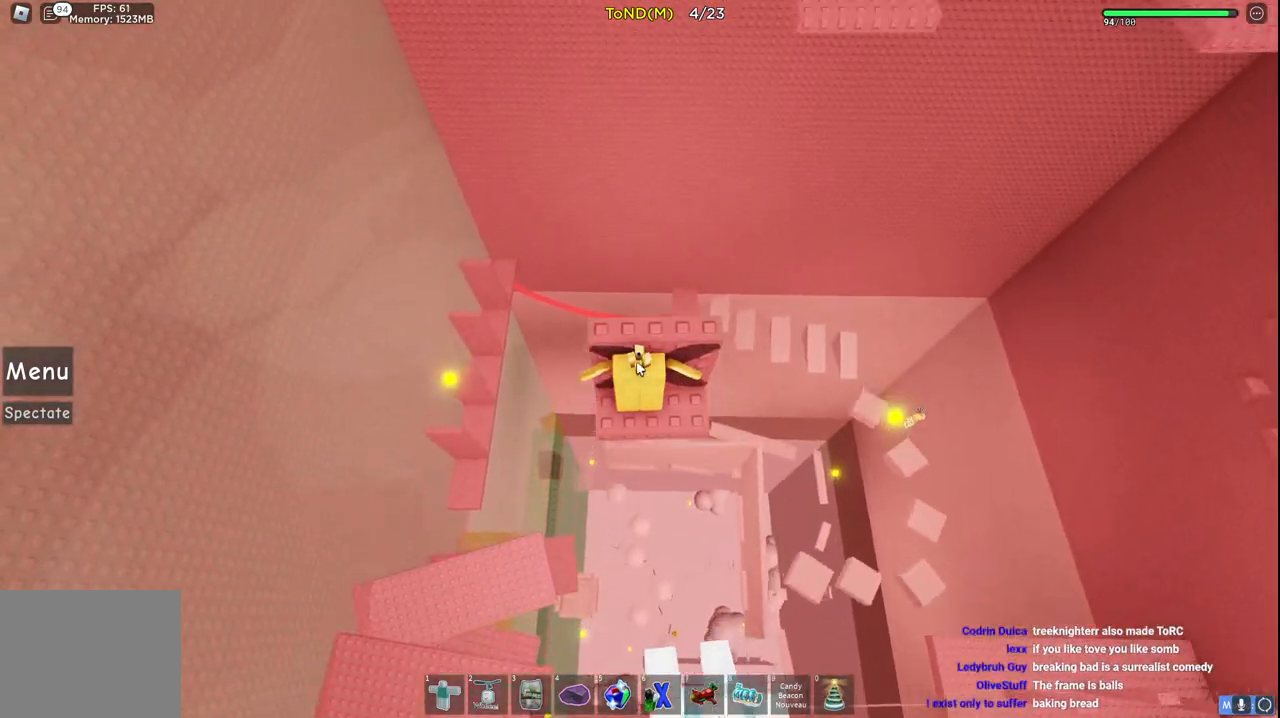
{"keys": ["d", "w"], "events": [[117, "shift", "up"], [500, "d", "down"]]}